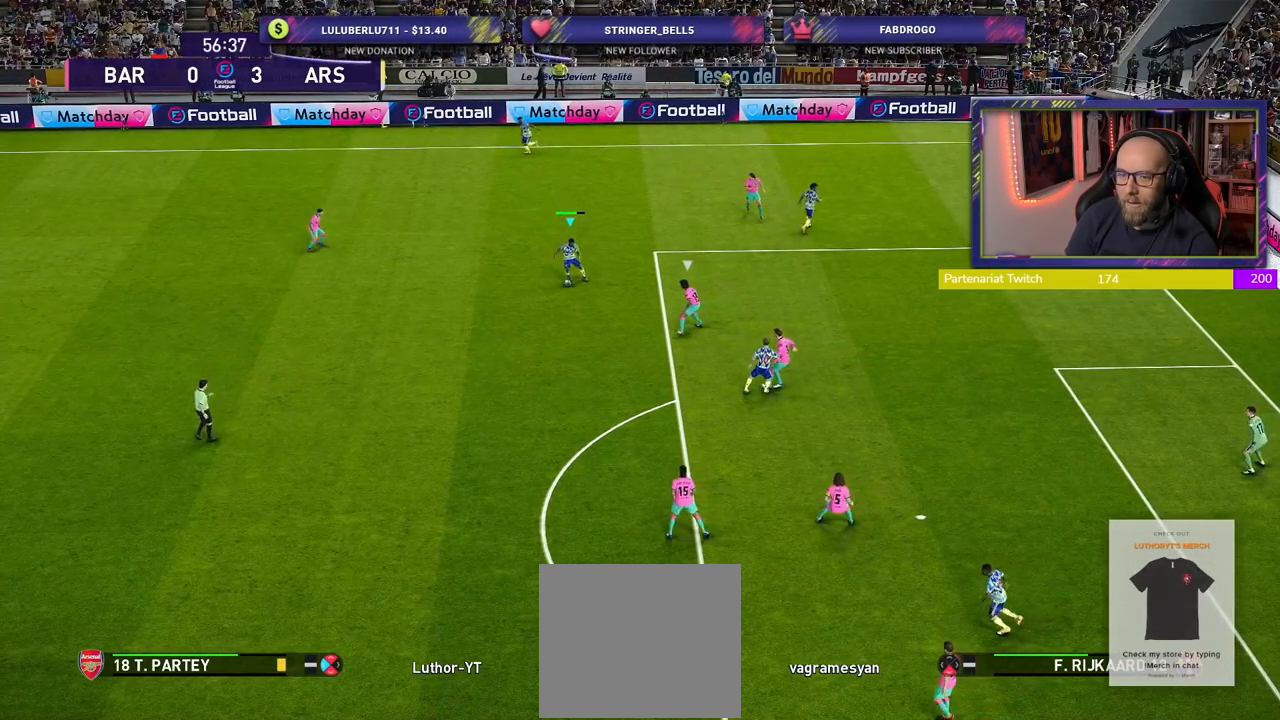
Gameplay with a controller (PlayStation layout); each line is a JSON object with the inputs held at the frame after it. "events" lists button and stick changes between this image and that frame as [ms after this image, input, new state], when the widget could be followed in between.
{"buttons": [], "left_stick": "center", "right_stick": "center", "events": [[40, "CROSS", "up"], [340, "left_stick", "center"]]}
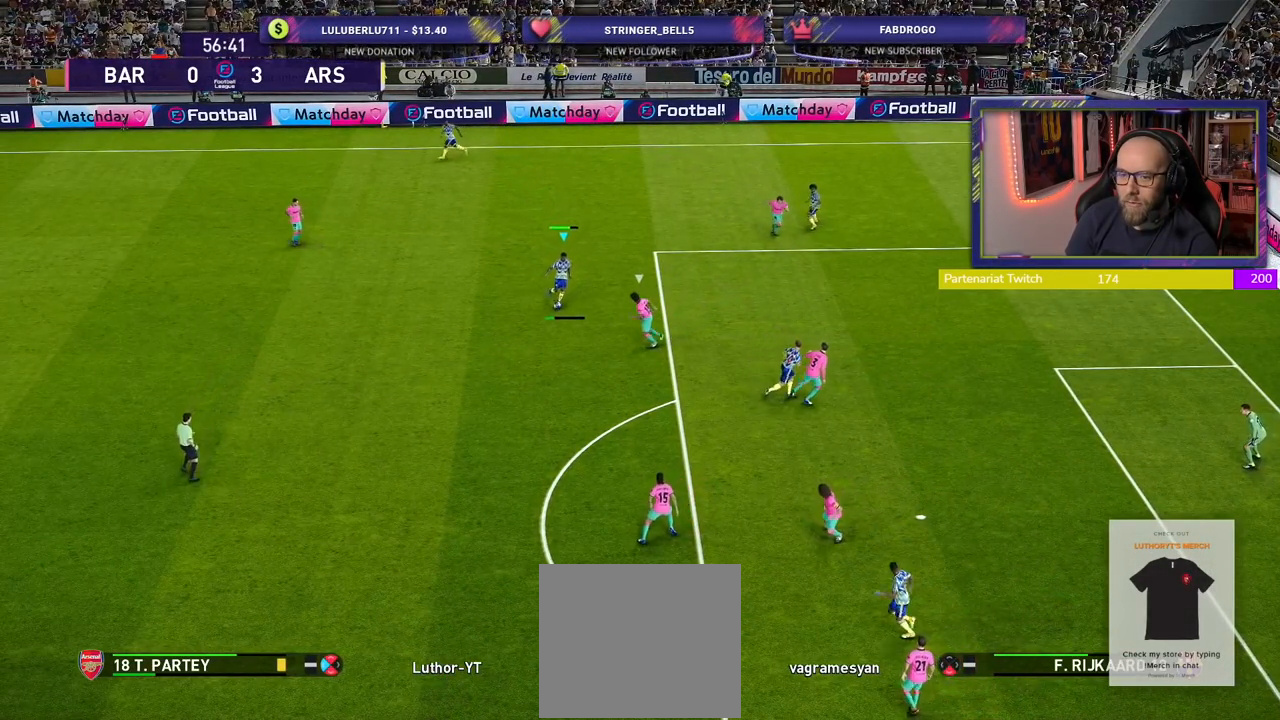
{"buttons": [], "left_stick": "up-right", "right_stick": "center", "events": [[440, "left_stick", "up-right"]]}
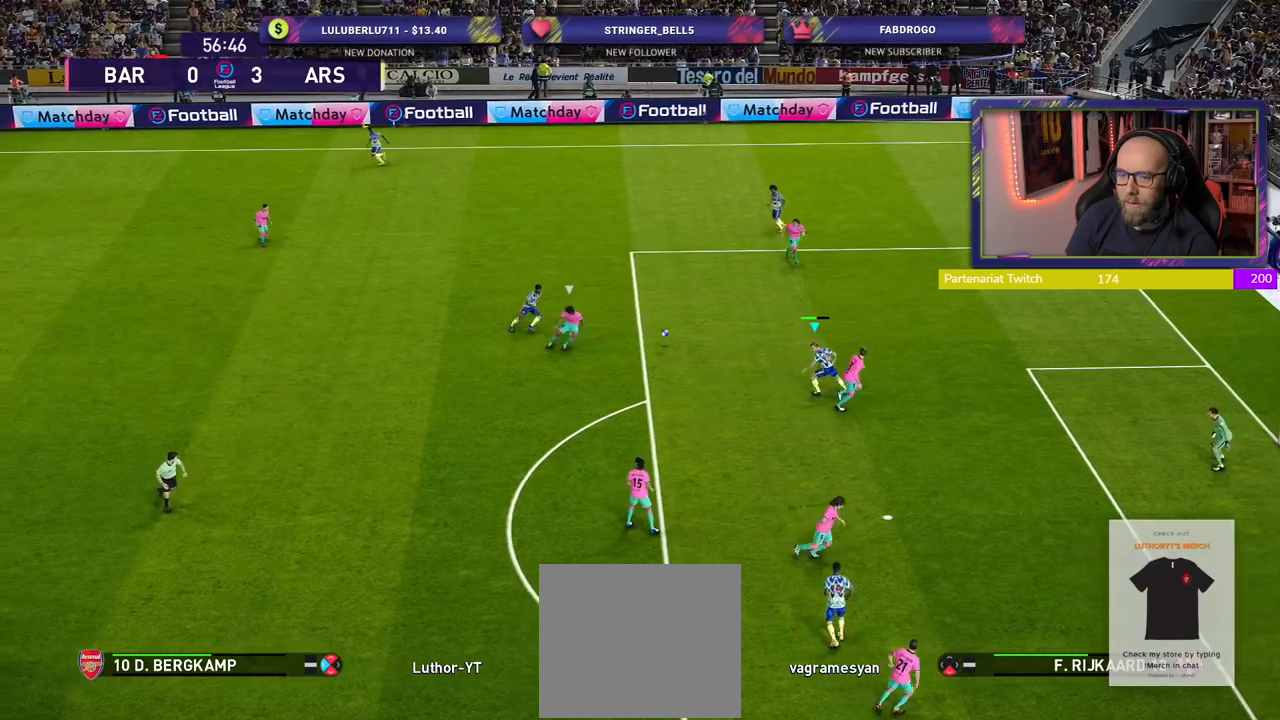
{"buttons": [], "left_stick": "up-right", "right_stick": "center", "events": []}
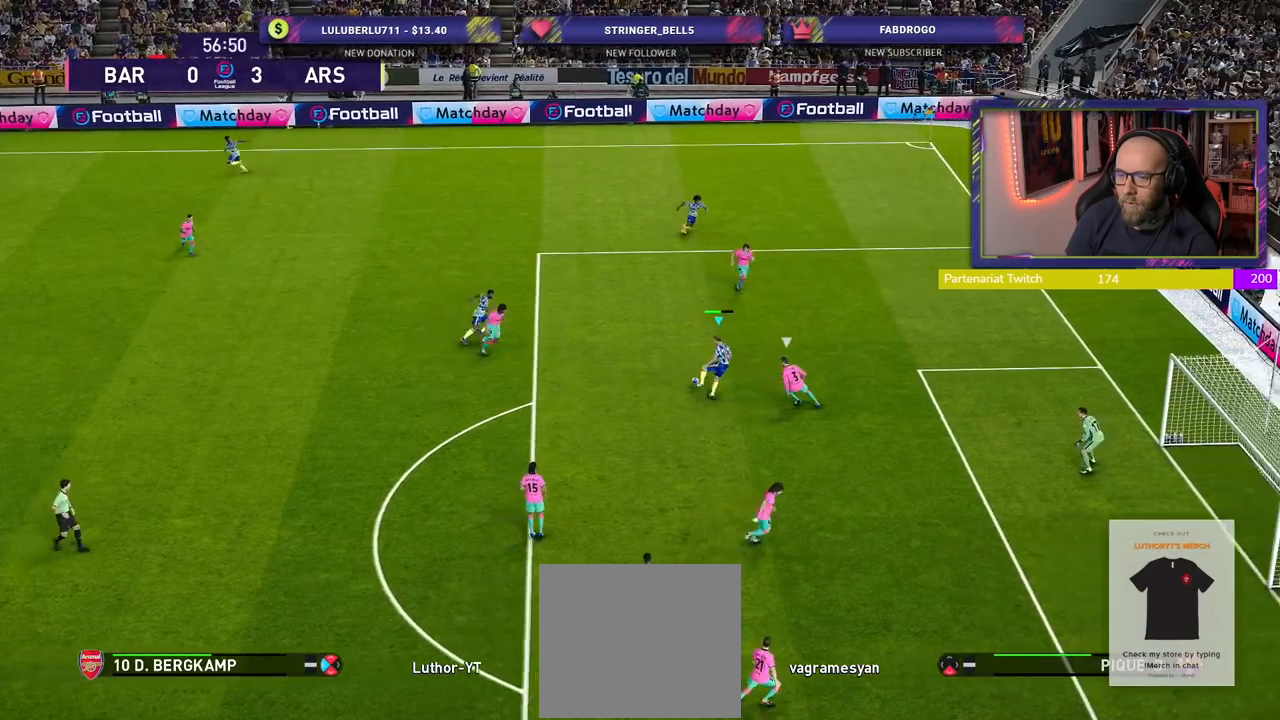
{"buttons": ["R1"], "left_stick": "down-left", "right_stick": "center", "events": [[200, "left_stick", "down-left"], [280, "R1", "down"]]}
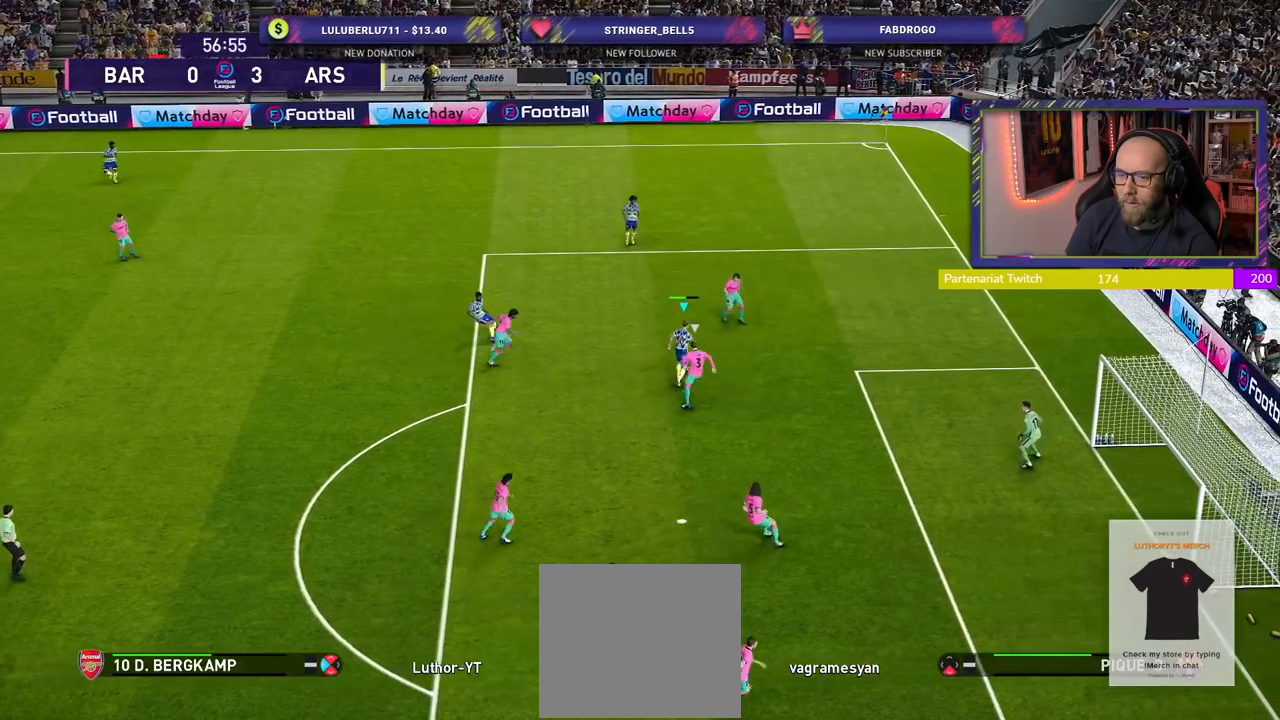
{"buttons": [], "left_stick": "down", "right_stick": "center", "events": [[280, "R1", "up"], [340, "left_stick", "down"]]}
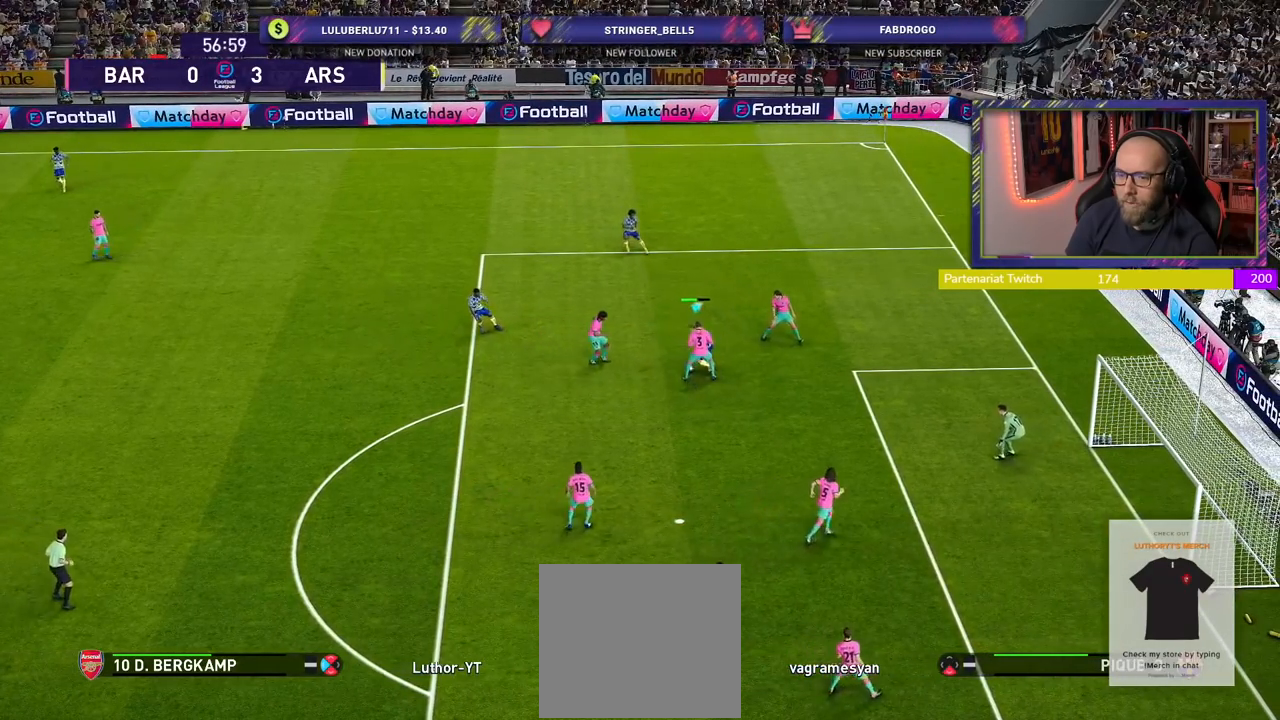
{"buttons": [], "left_stick": "down", "right_stick": "center", "events": []}
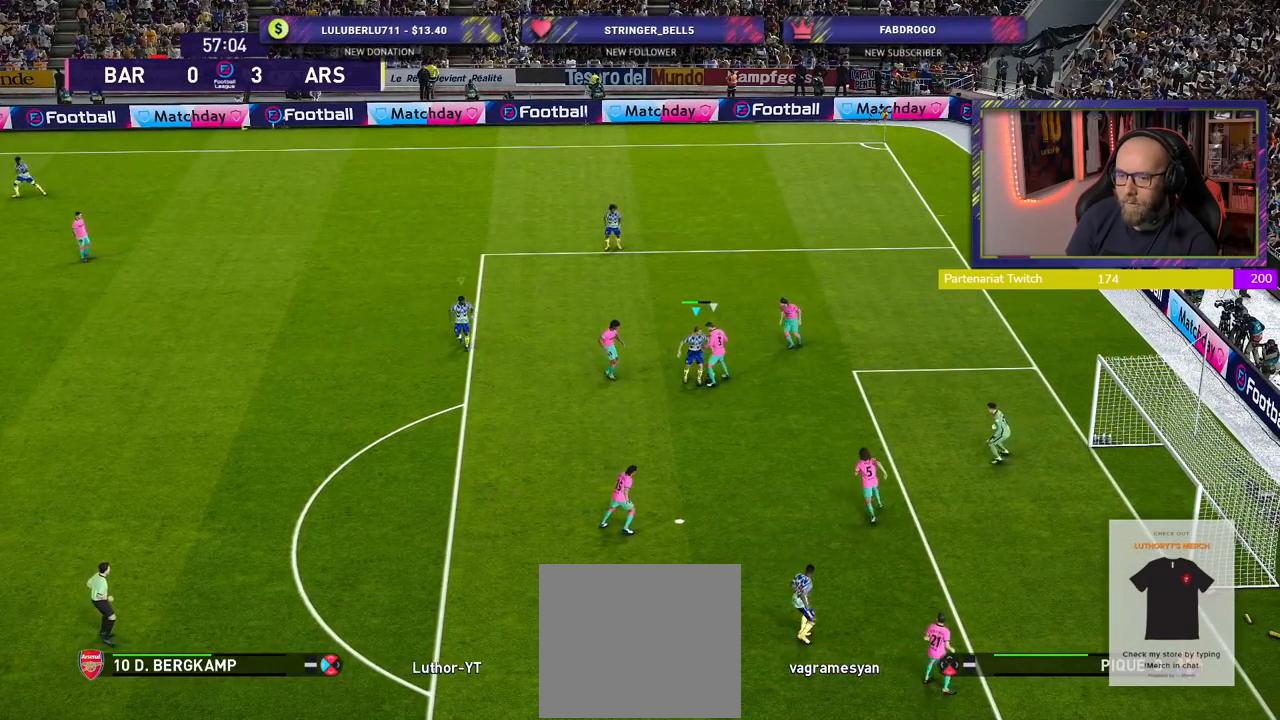
{"buttons": [], "left_stick": "up", "right_stick": "center", "events": [[240, "left_stick", "center"], [300, "left_stick", "up"]]}
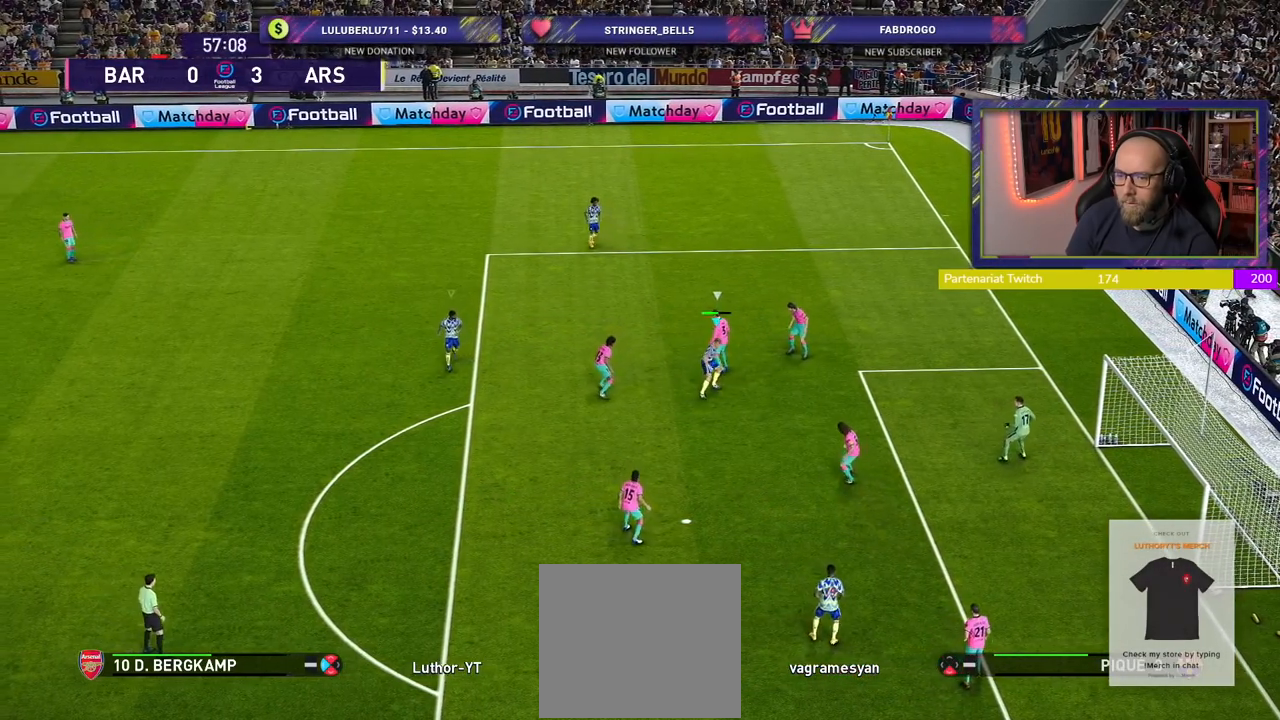
{"buttons": ["CROSS"], "left_stick": "up-left", "right_stick": "center", "events": [[80, "CROSS", "down"], [80, "L1", "down"], [220, "L1", "up"], [500, "left_stick", "up-left"]]}
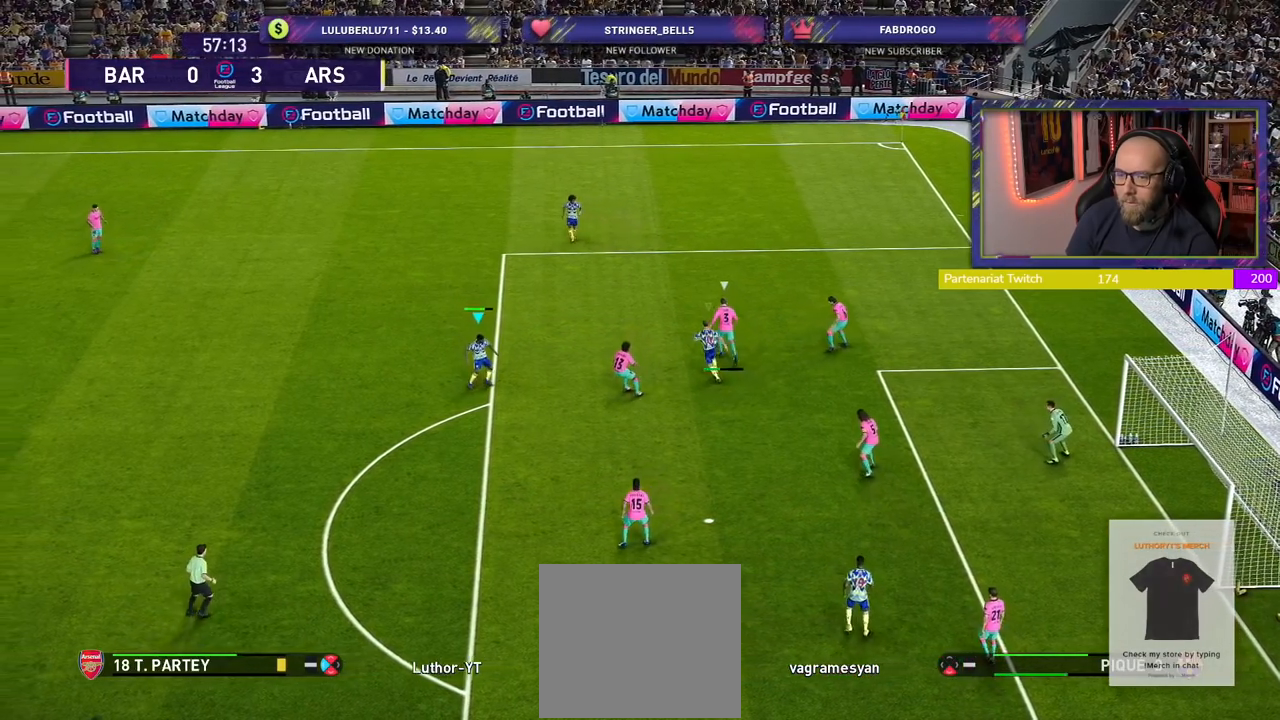
{"buttons": ["CROSS", "L1"], "left_stick": "center", "right_stick": "center", "events": [[40, "L1", "down"], [200, "L1", "up"], [420, "left_stick", "center"], [480, "L1", "down"]]}
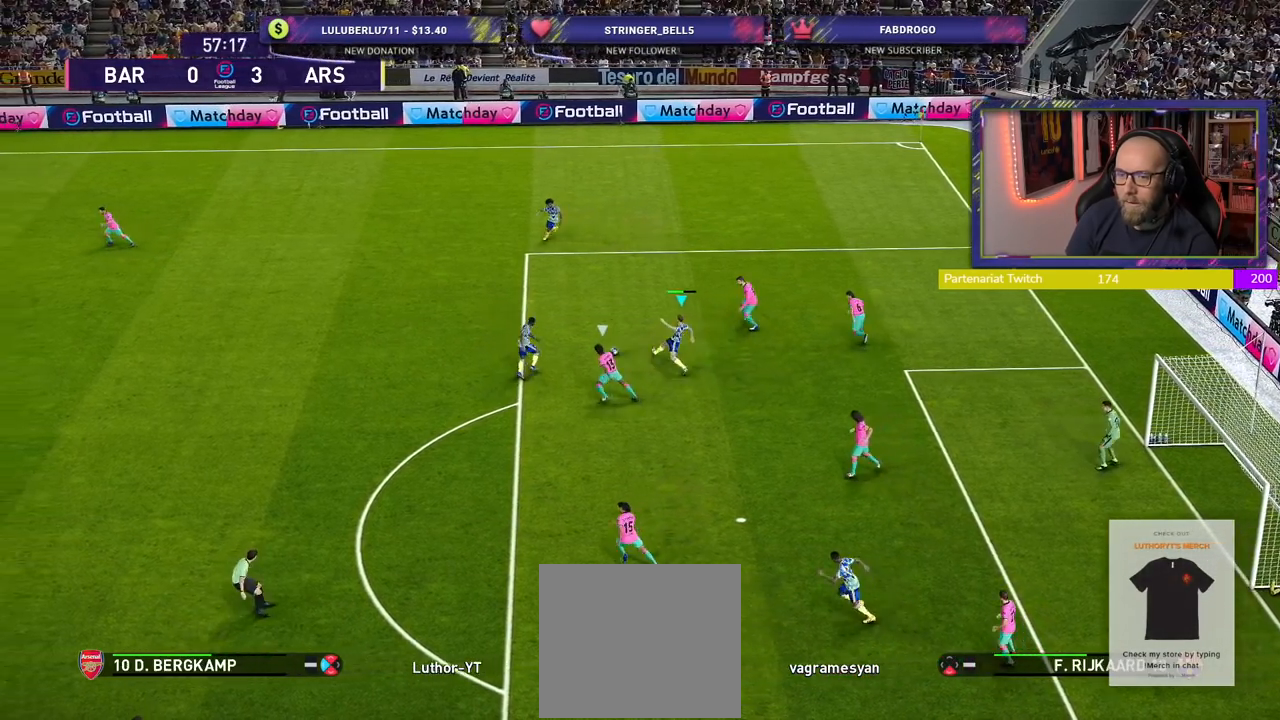
{"buttons": [], "left_stick": "right", "right_stick": "center", "events": [[20, "left_stick", "up-right"], [160, "L1", "up"], [280, "CROSS", "up"], [460, "left_stick", "right"]]}
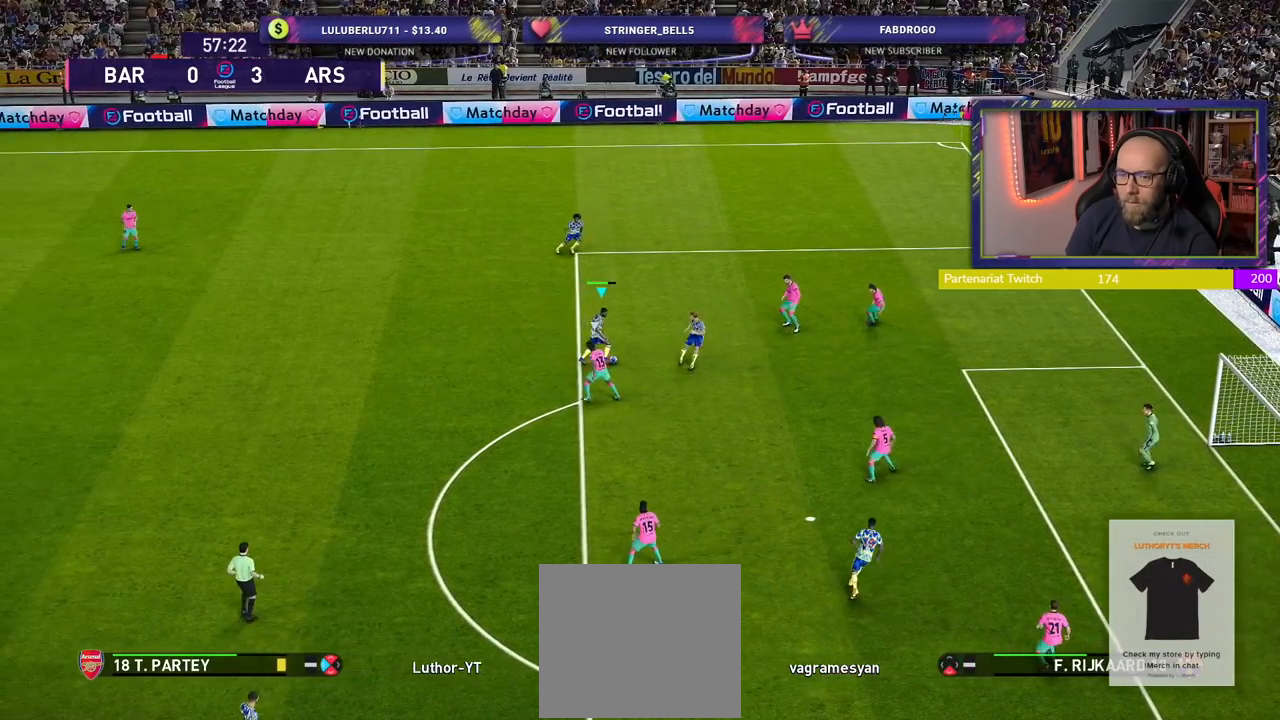
{"buttons": [], "left_stick": "down-right", "right_stick": "center", "events": [[20, "left_stick", "down-right"]]}
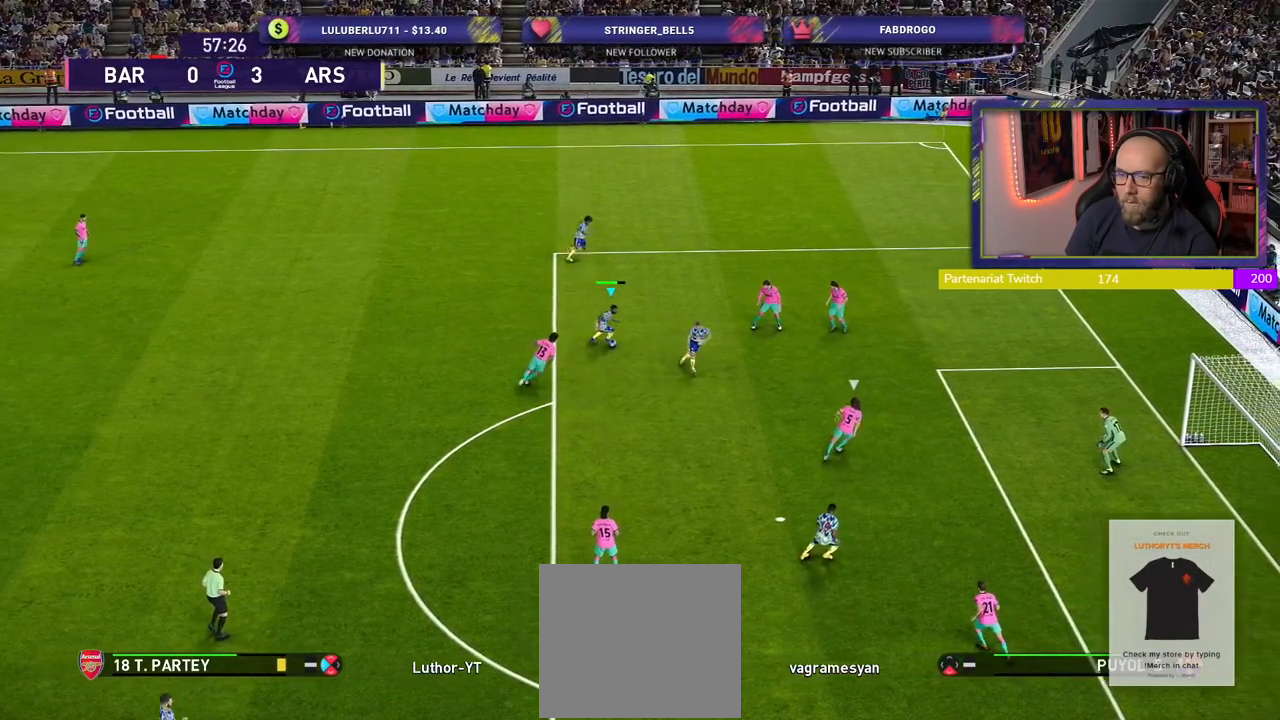
{"buttons": [], "left_stick": "down-right", "right_stick": "center", "events": [[140, "CROSS", "down"], [280, "CROSS", "up"]]}
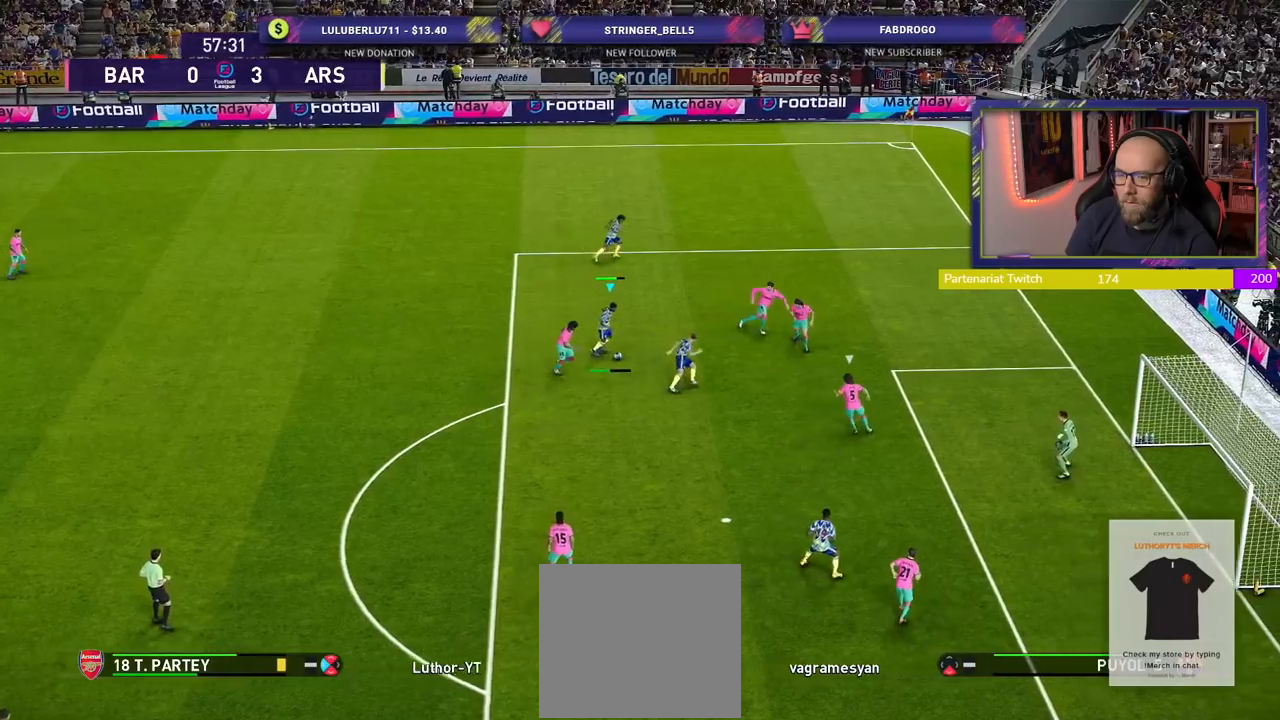
{"buttons": [], "left_stick": "up", "right_stick": "center", "events": [[140, "left_stick", "center"], [420, "left_stick", "up"]]}
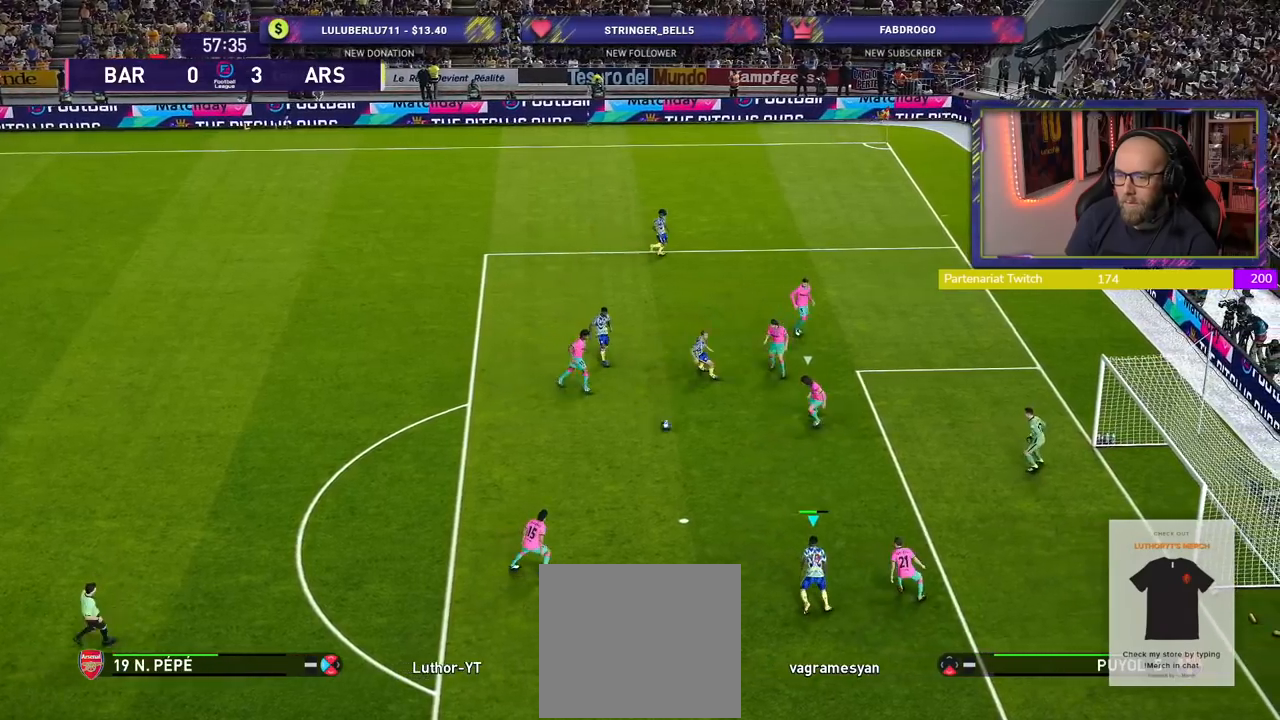
{"buttons": [], "left_stick": "up-right", "right_stick": "center", "events": [[60, "SQUARE", "down"], [60, "left_stick", "up-right"], [180, "SQUARE", "up"]]}
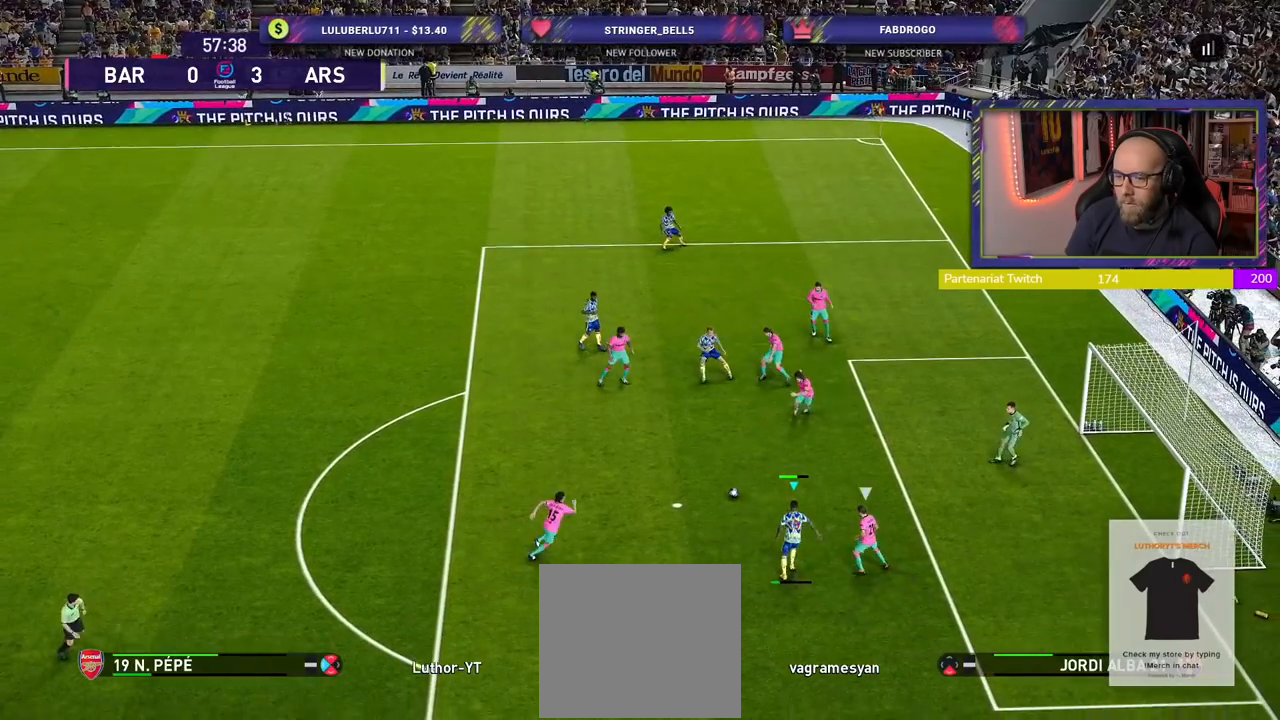
{"buttons": [], "left_stick": "up-right", "right_stick": "center", "events": []}
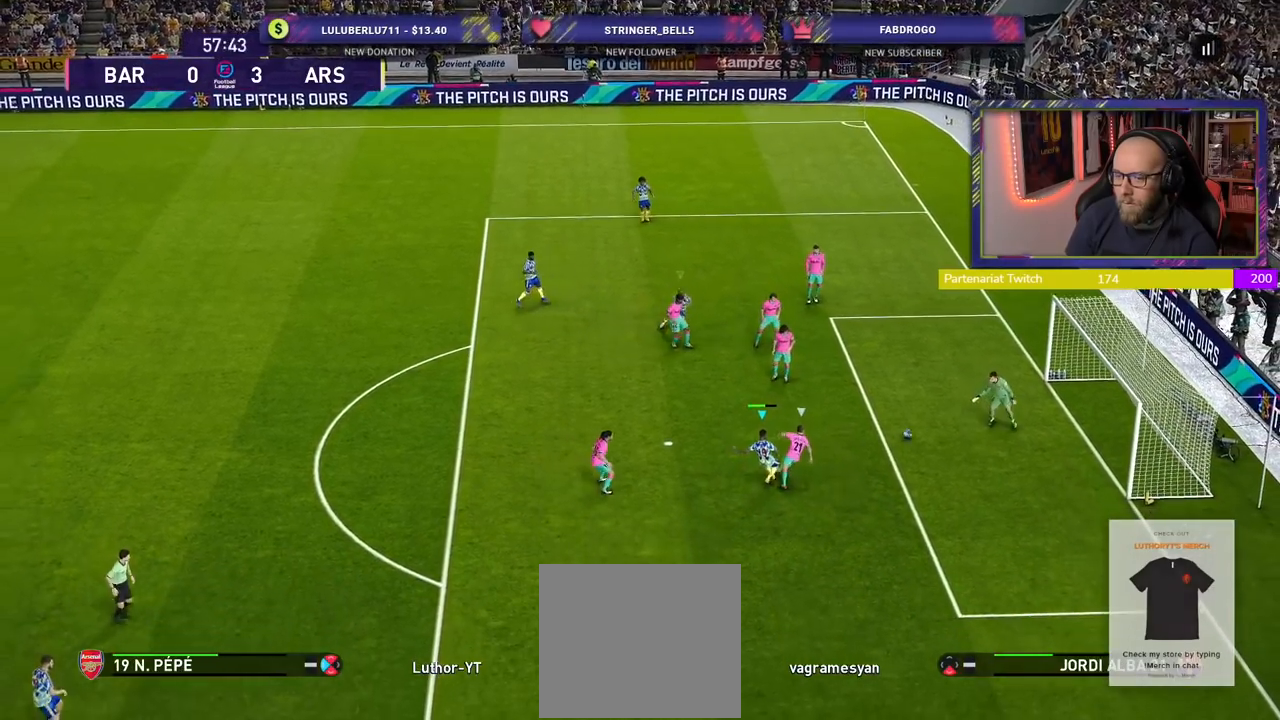
{"buttons": [], "left_stick": "right", "right_stick": "center", "events": [[500, "left_stick", "right"]]}
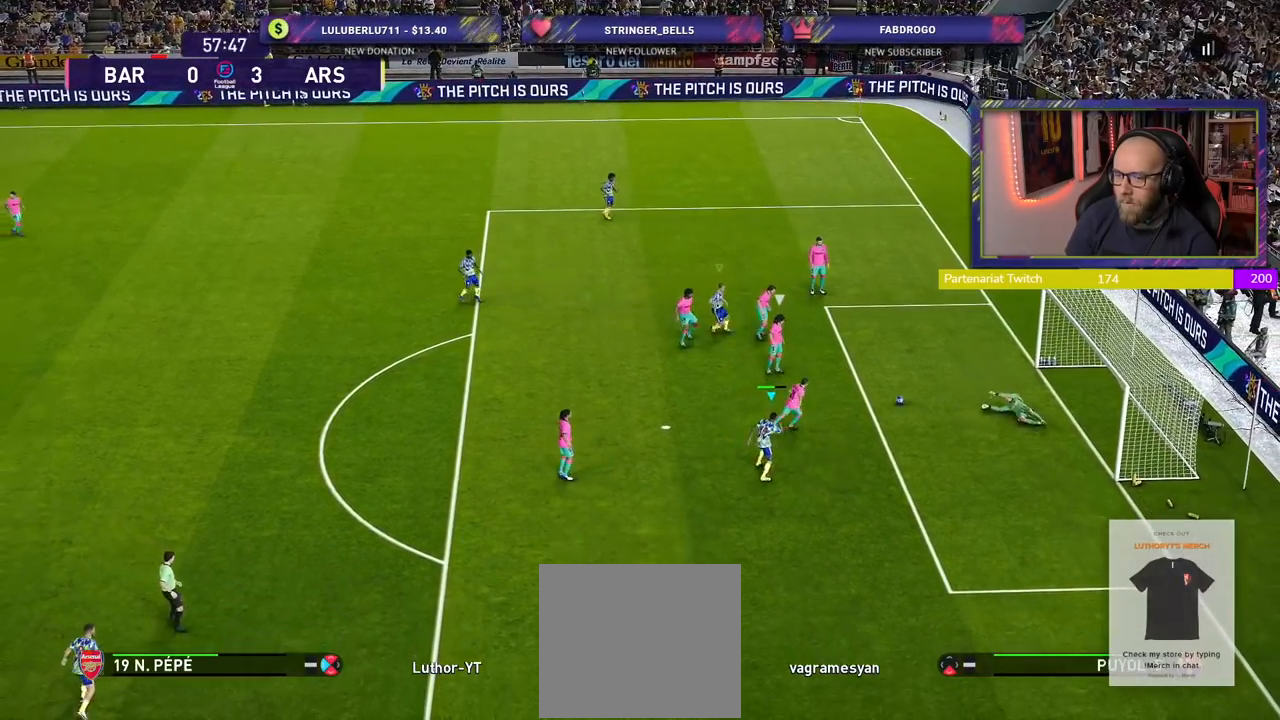
{"buttons": [], "left_stick": "up", "right_stick": "center", "events": [[140, "SQUARE", "down"], [280, "SQUARE", "up"], [300, "left_stick", "up-right"], [400, "left_stick", "up"]]}
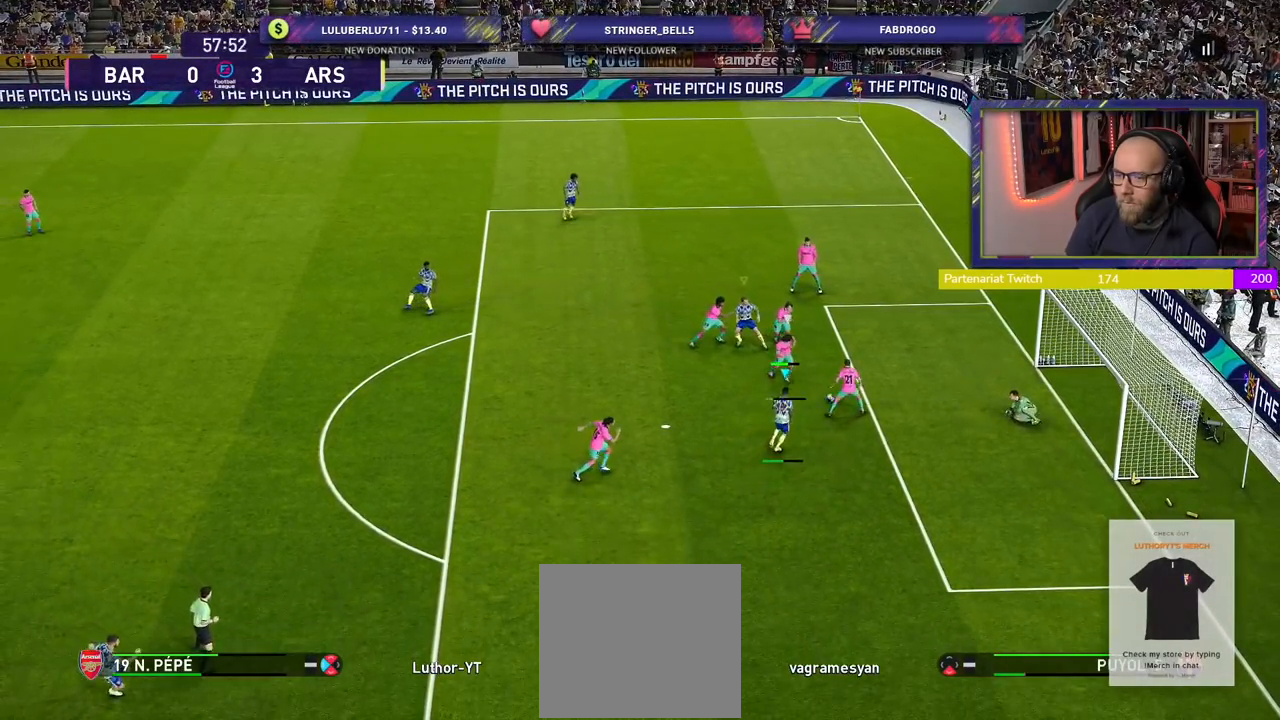
{"buttons": ["CROSS", "R2"], "left_stick": "up", "right_stick": "center", "events": [[40, "R2", "down"], [160, "CROSS", "down"]]}
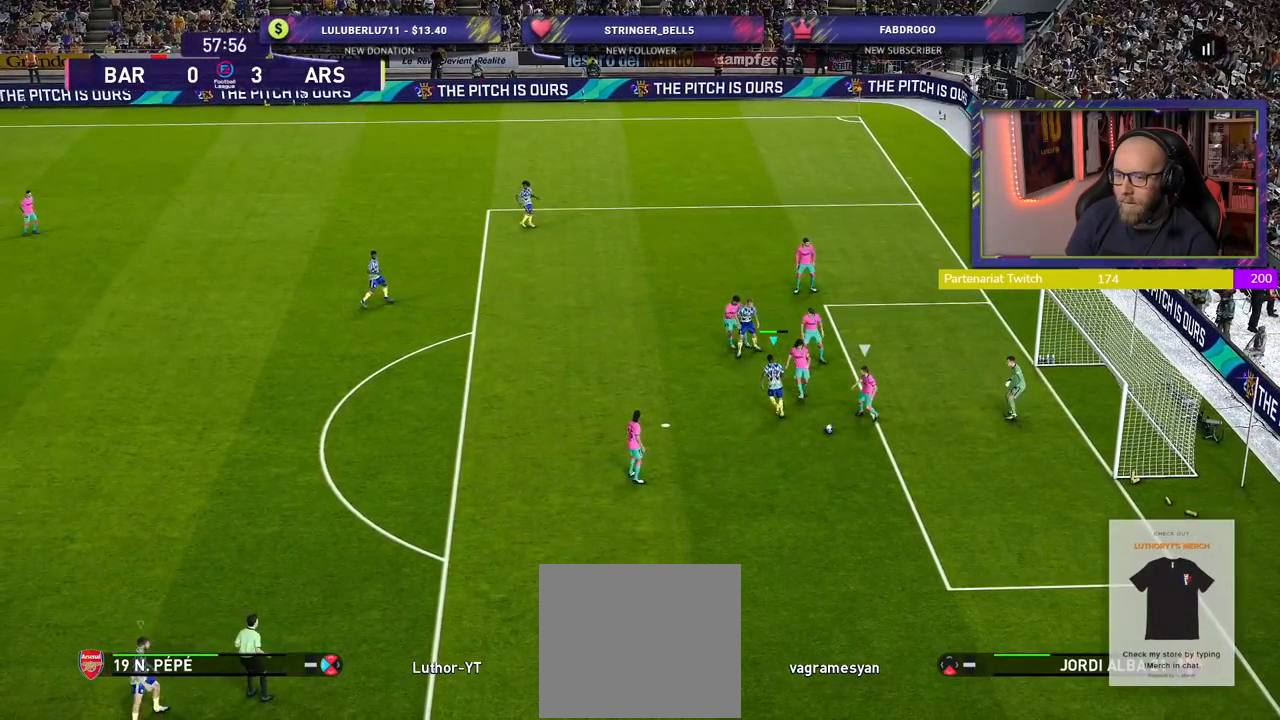
{"buttons": ["R2"], "left_stick": "down-right", "right_stick": "center", "events": [[100, "left_stick", "center"], [160, "L1", "down"], [220, "left_stick", "down"], [340, "L1", "up"], [380, "left_stick", "down-right"], [460, "CROSS", "up"]]}
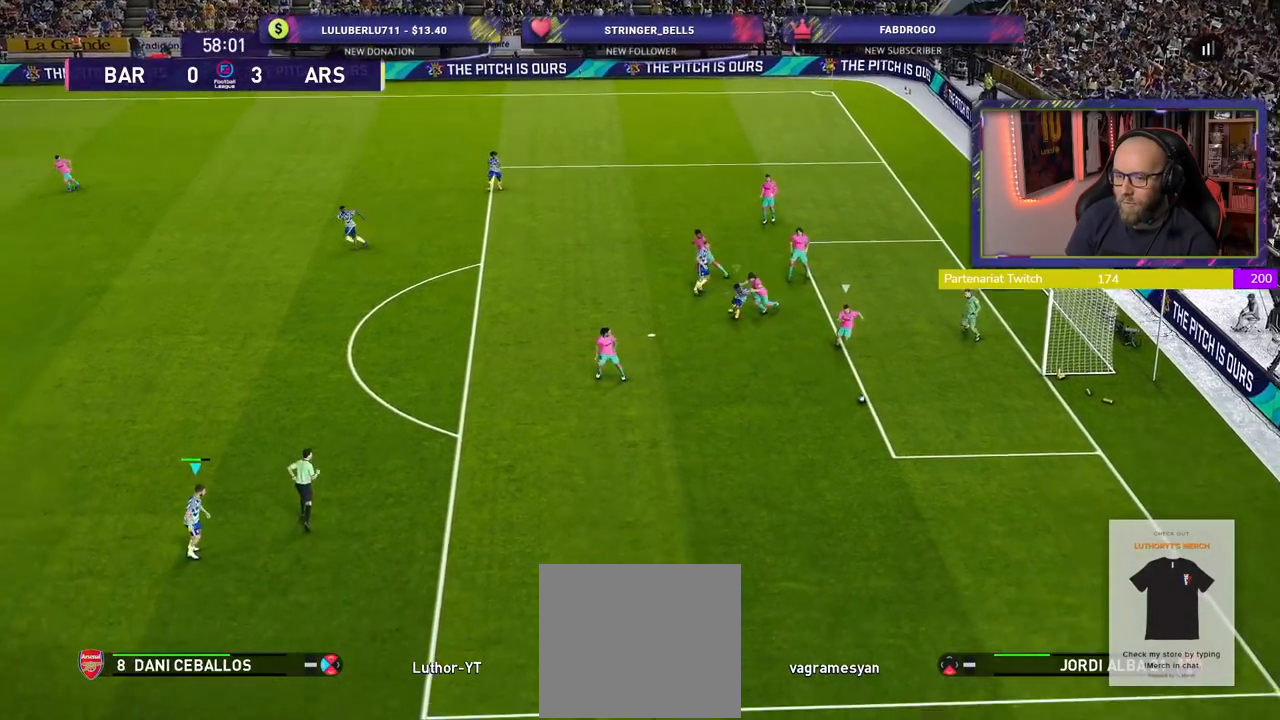
{"buttons": ["R2"], "left_stick": "down-right", "right_stick": "center", "events": []}
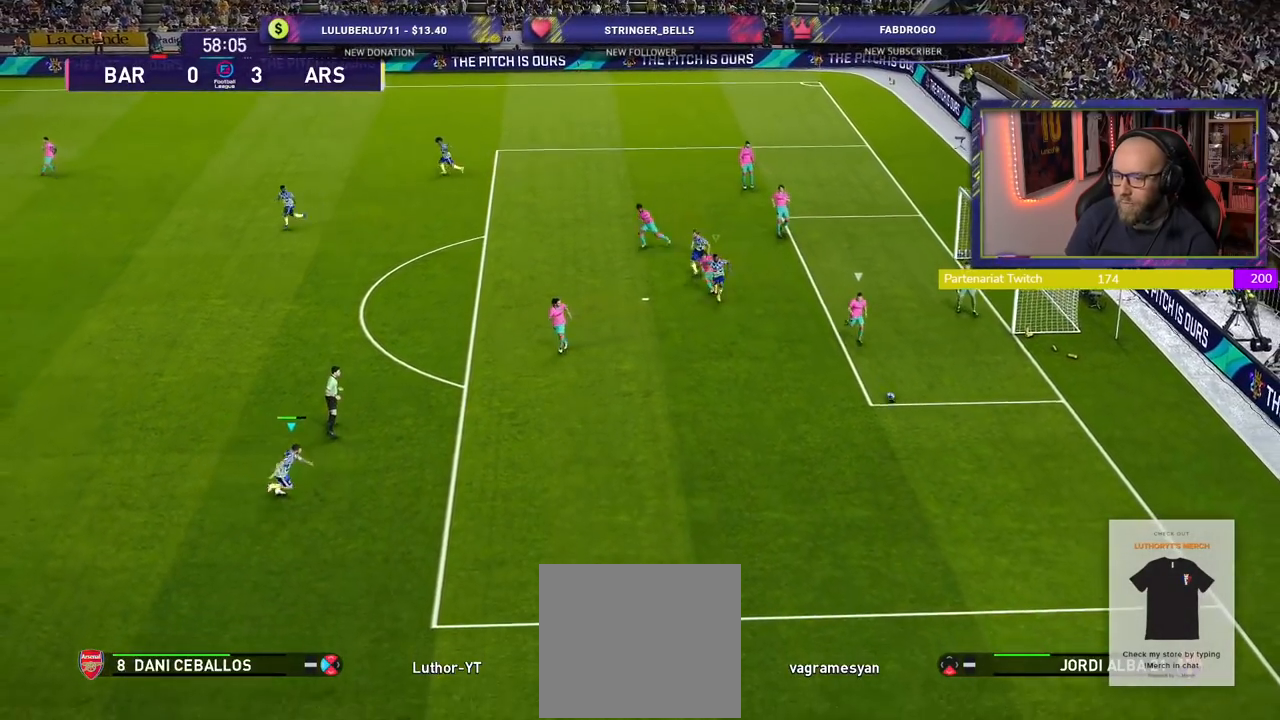
{"buttons": ["R2"], "left_stick": "right", "right_stick": "center", "events": [[240, "left_stick", "right"]]}
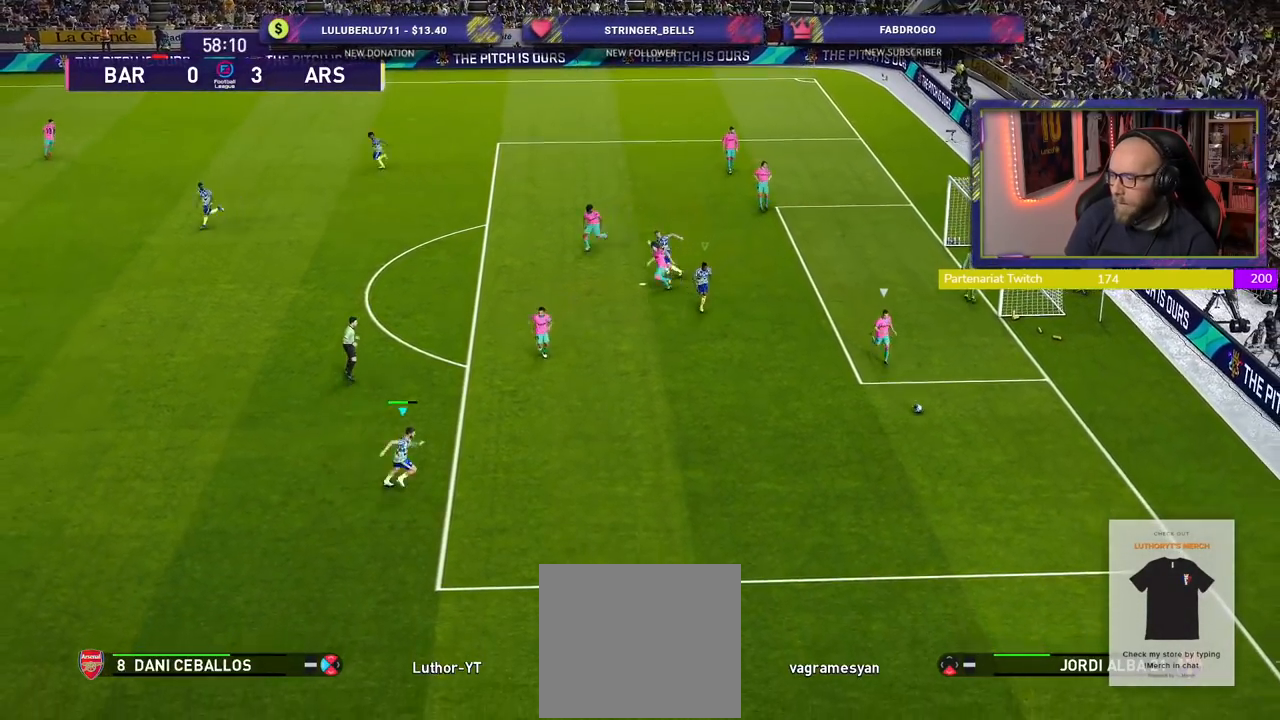
{"buttons": ["CROSS"], "left_stick": "center", "right_stick": "center", "events": [[240, "CROSS", "down"], [340, "R2", "up"], [380, "left_stick", "center"]]}
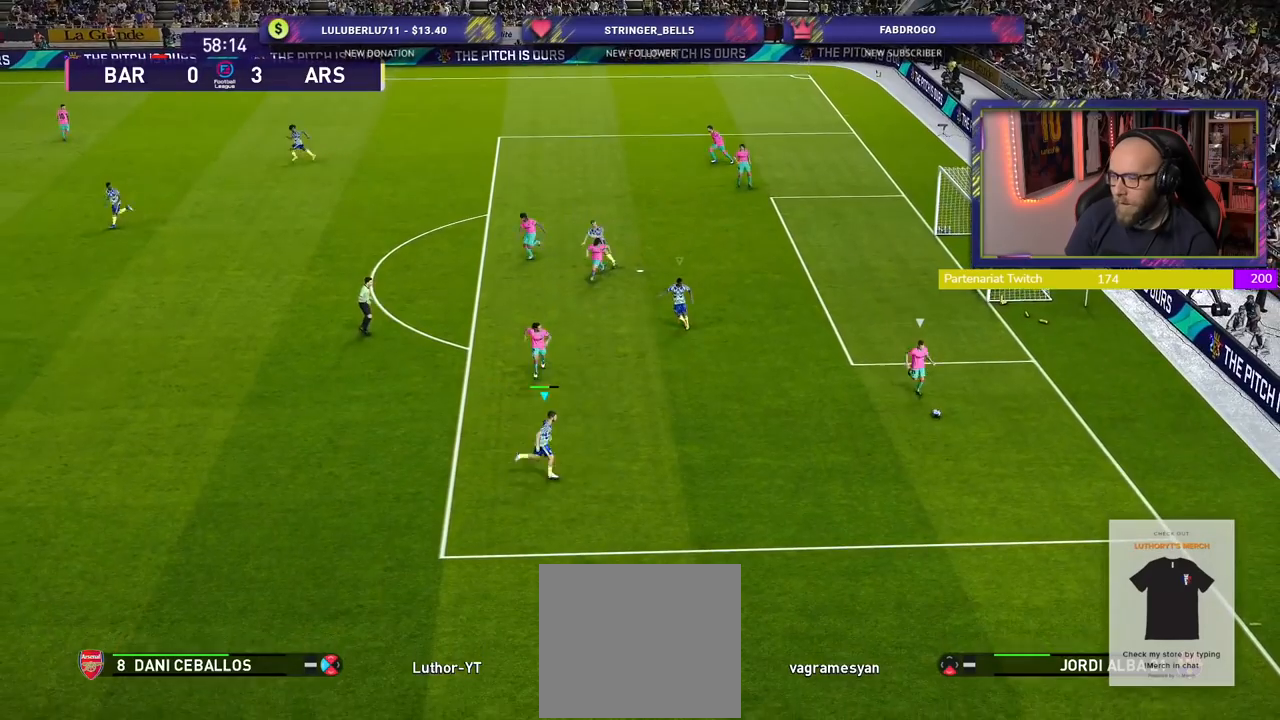
{"buttons": ["CROSS"], "left_stick": "center", "right_stick": "center", "events": []}
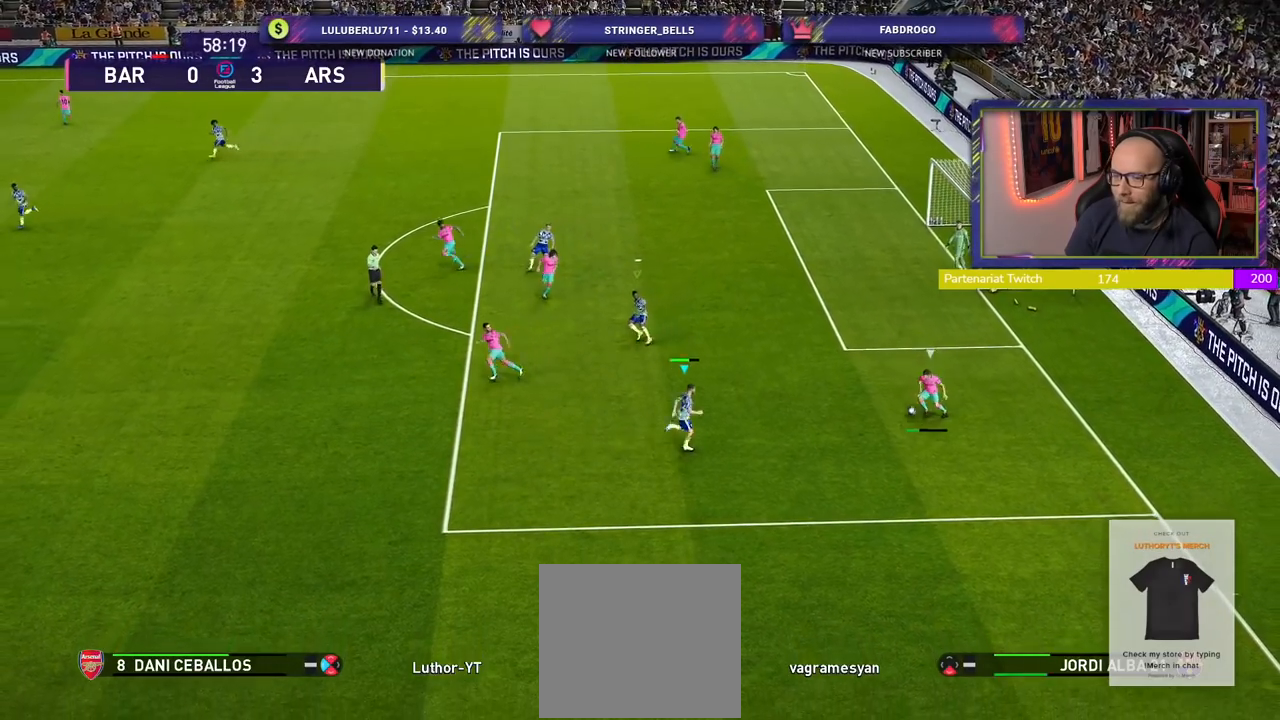
{"buttons": ["CROSS"], "left_stick": "center", "right_stick": "center", "events": []}
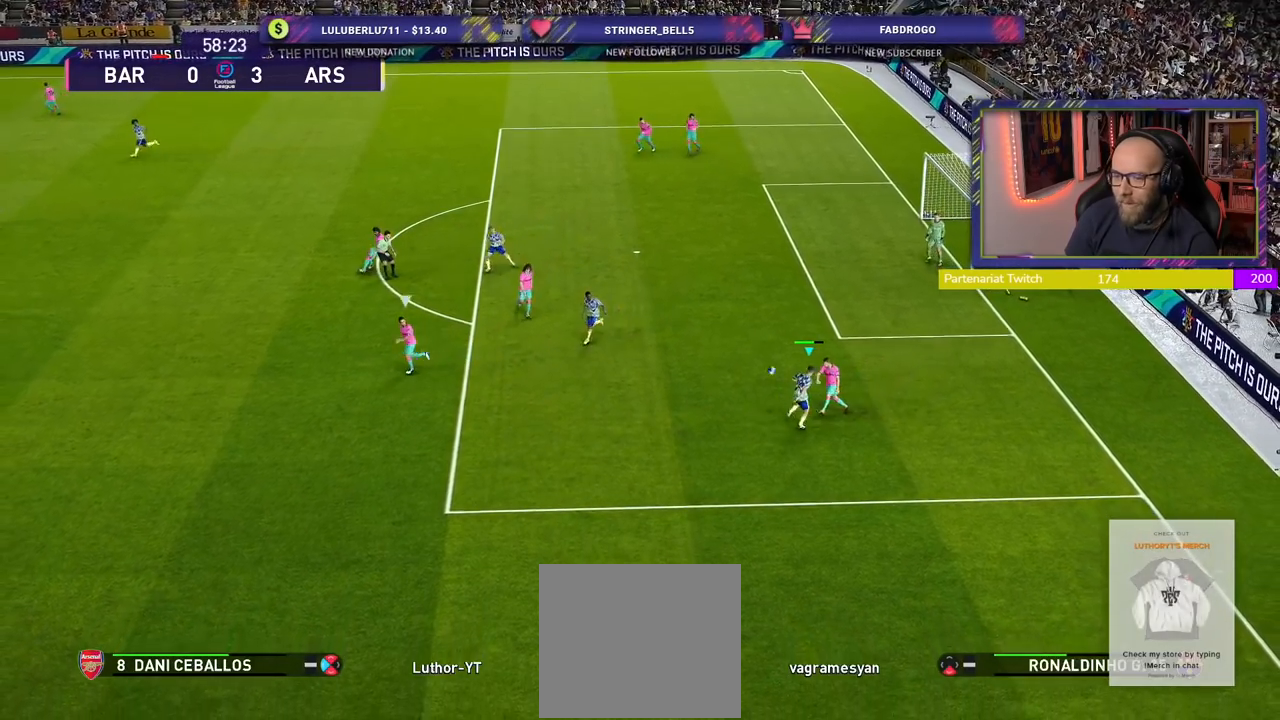
{"buttons": ["CROSS"], "left_stick": "center", "right_stick": "center", "events": [[320, "left_stick", "left"], [380, "left_stick", "down-left"], [480, "left_stick", "center"]]}
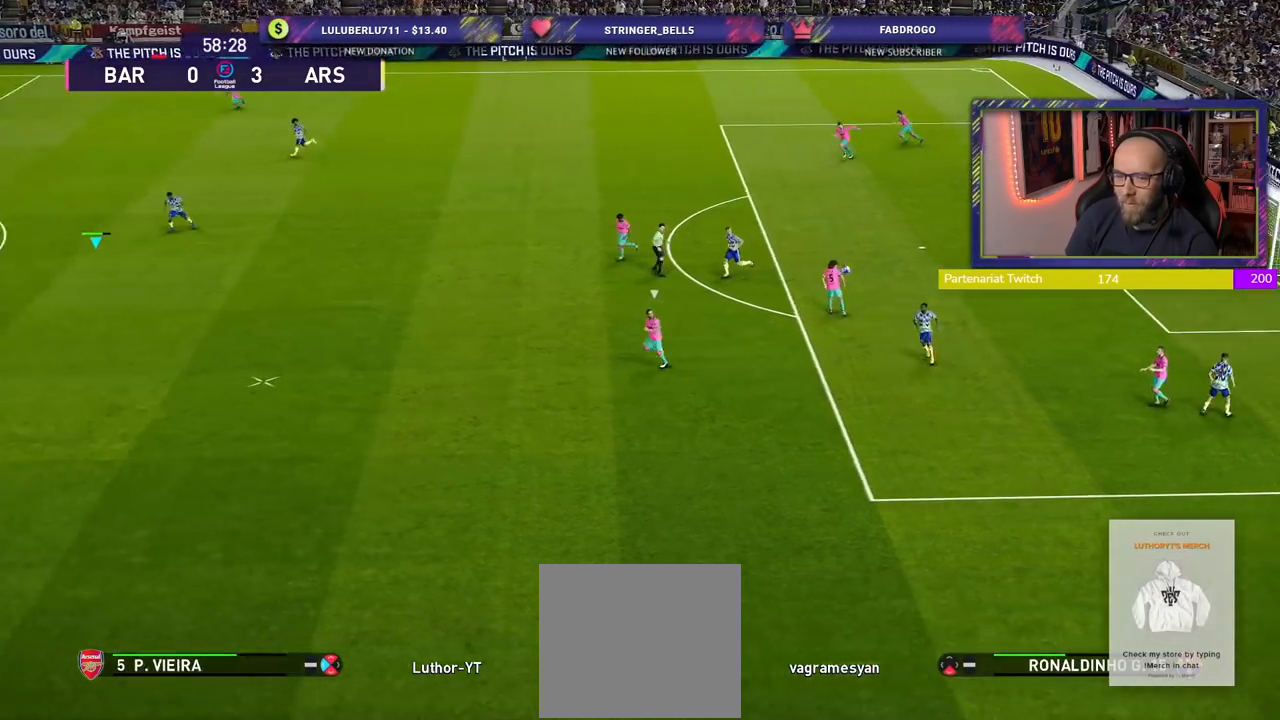
{"buttons": ["CROSS"], "left_stick": "right", "right_stick": "center", "events": [[40, "left_stick", "right"]]}
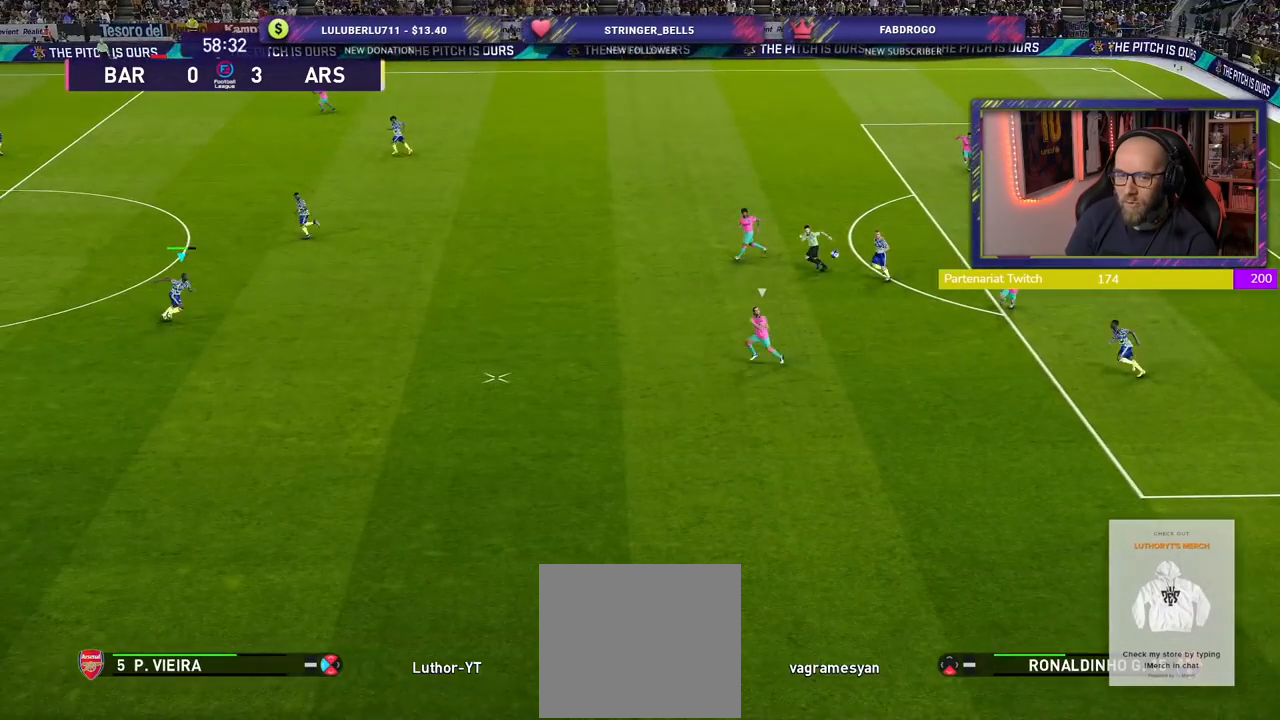
{"buttons": ["R2"], "left_stick": "right", "right_stick": "center", "events": [[140, "CROSS", "up"], [140, "R2", "down"]]}
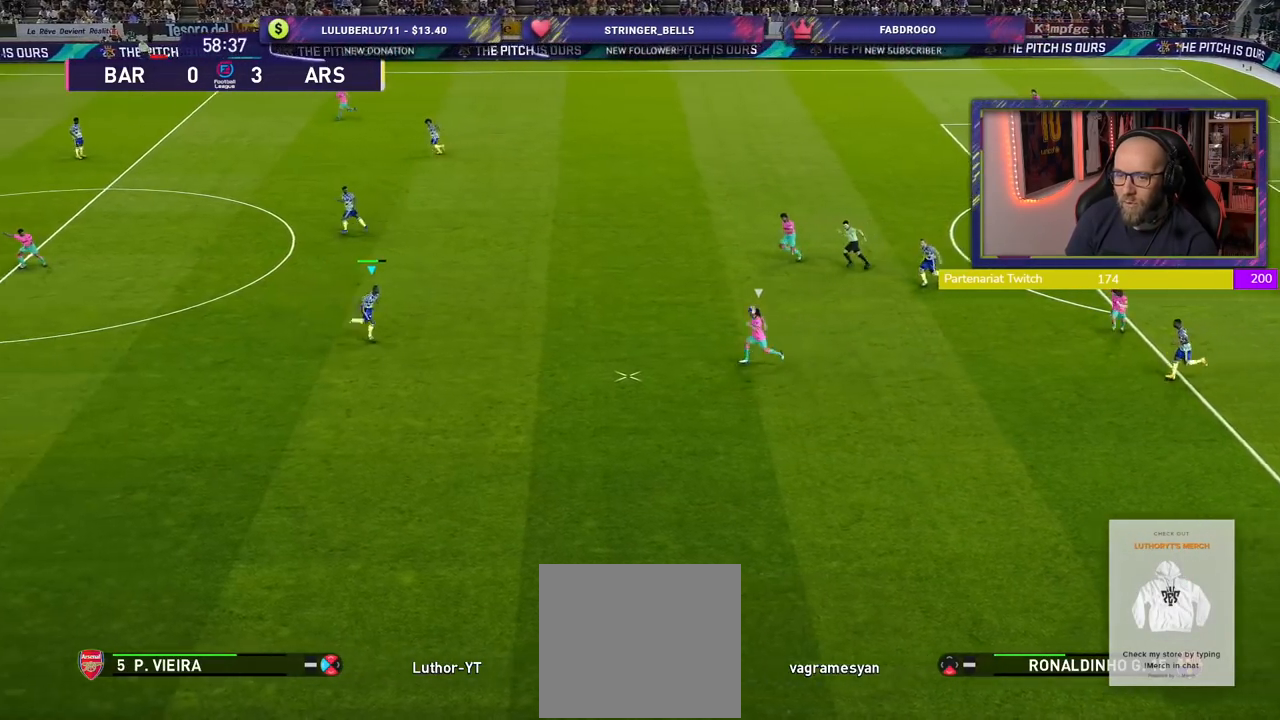
{"buttons": [], "left_stick": "right", "right_stick": "center", "events": [[300, "CROSS", "down"], [340, "R2", "up"], [460, "CROSS", "up"]]}
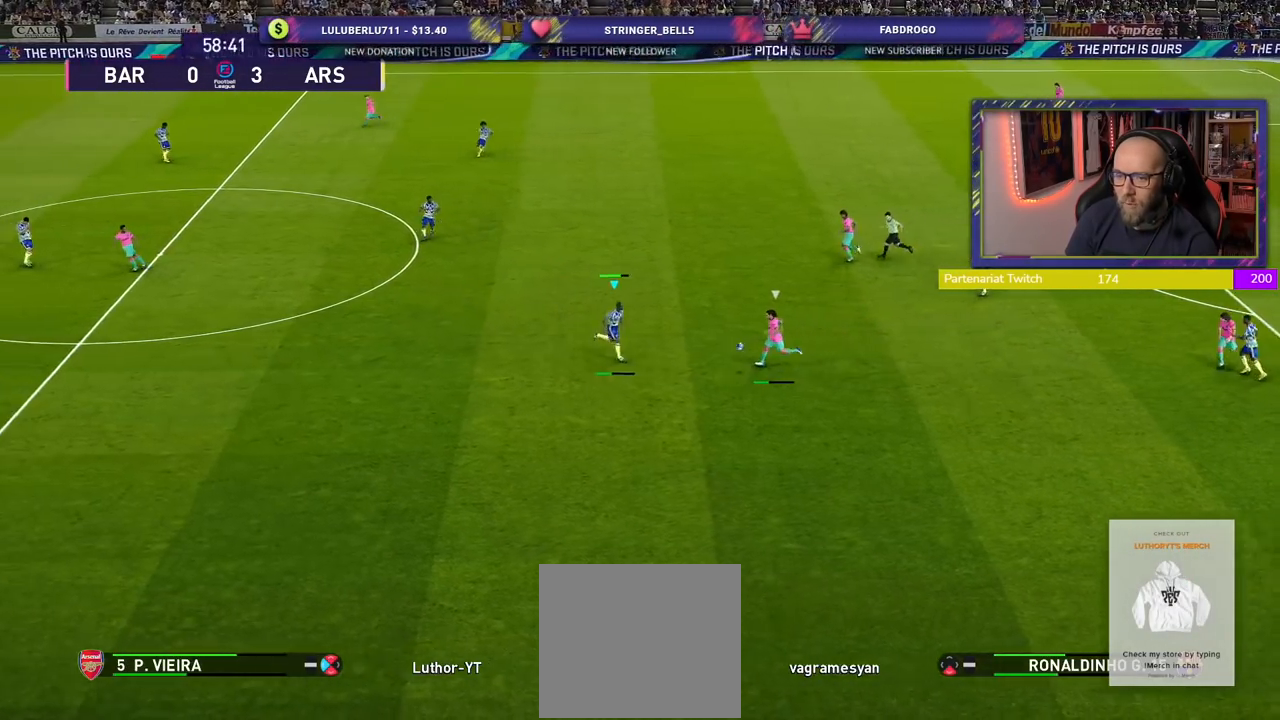
{"buttons": [], "left_stick": "center", "right_stick": "center", "events": [[400, "left_stick", "center"]]}
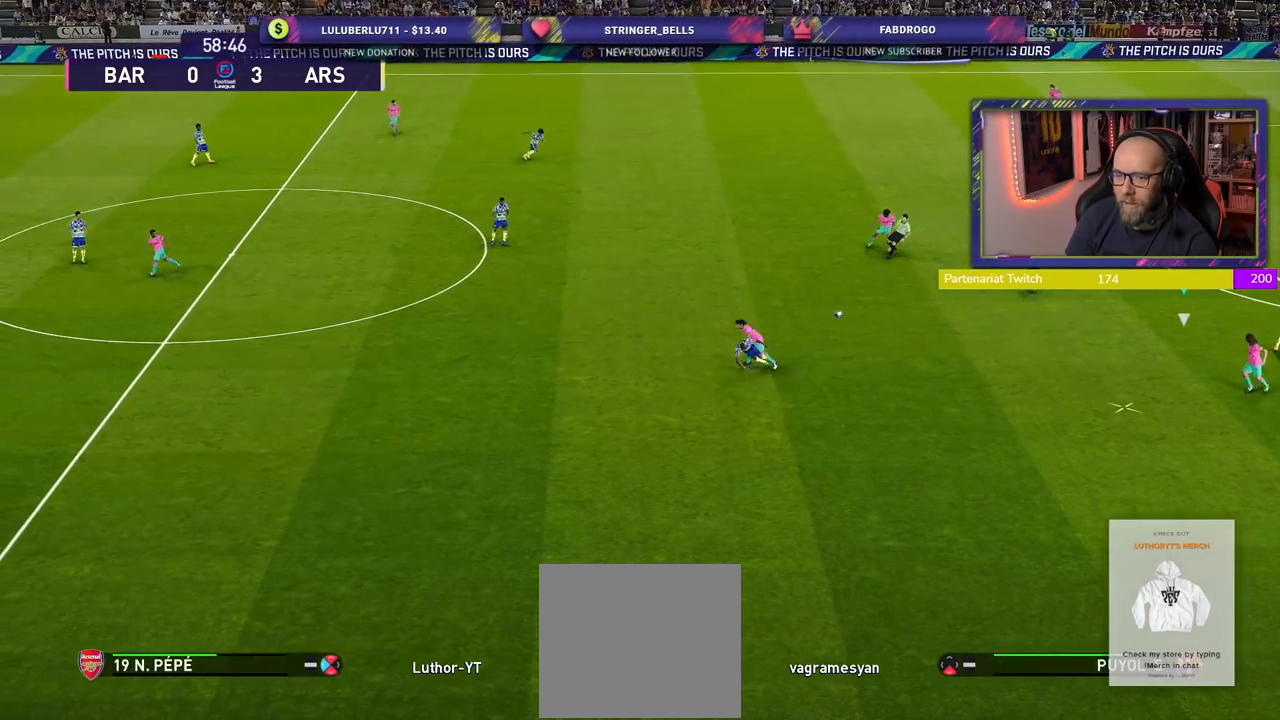
{"buttons": ["R2"], "left_stick": "left", "right_stick": "center", "events": [[80, "left_stick", "left"], [500, "R2", "down"]]}
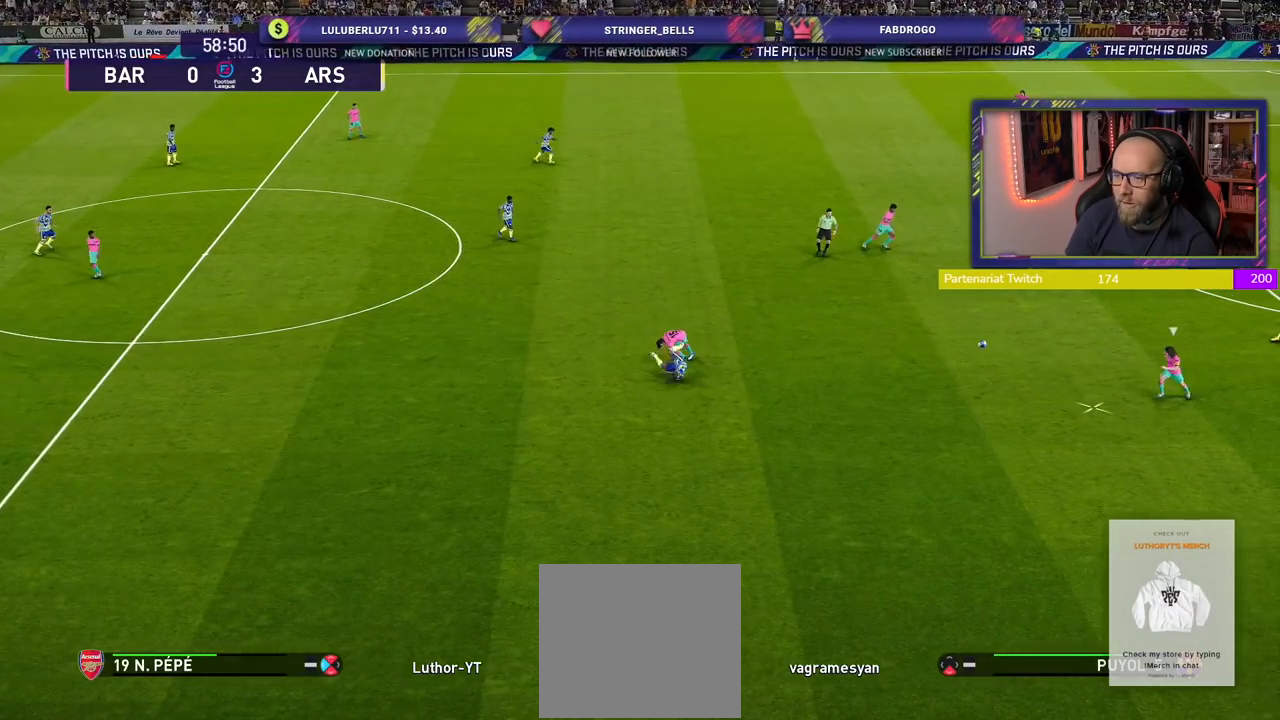
{"buttons": ["R2"], "left_stick": "left", "right_stick": "center", "events": []}